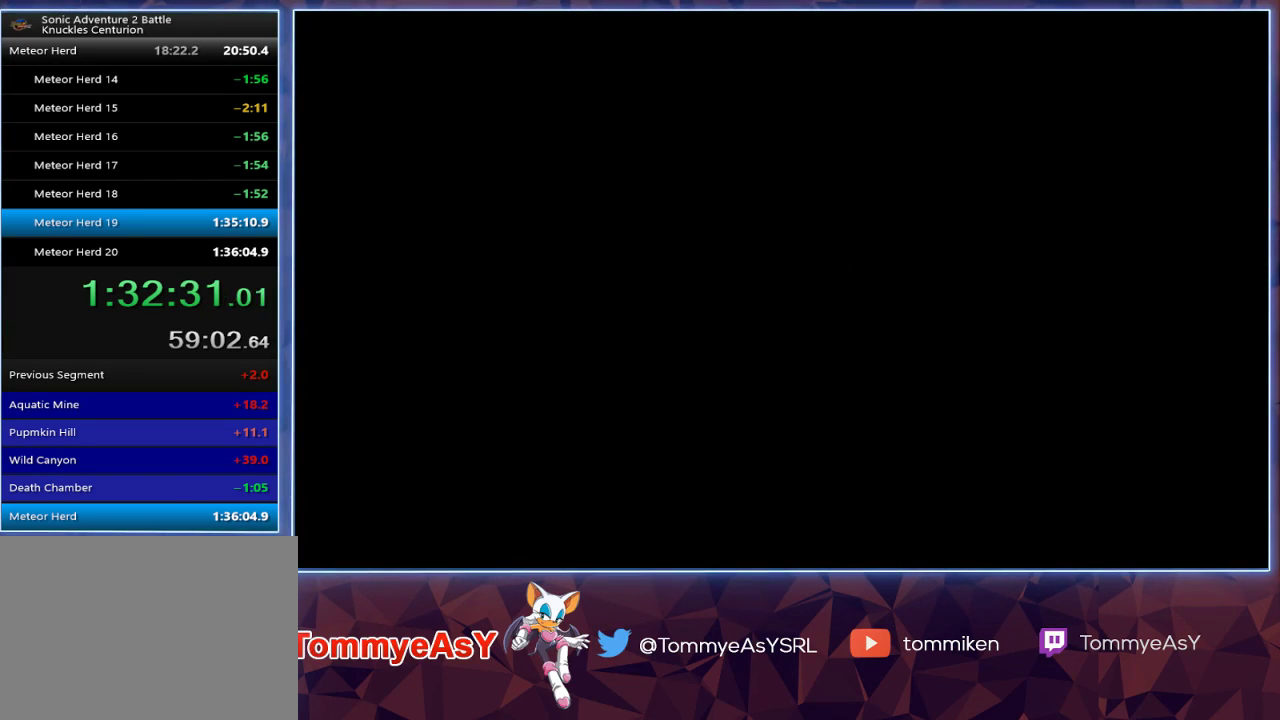
Gameplay with a controller (PlayStation layout); each line is a JSON object with the inputs held at the frame after it. "events" lists button and stick changes between this image and that frame as [ms after this image, input, new state], when the widget could be followed in between.
{"buttons": ["CROSS", "START"], "left_stick": "center", "right_stick": "center", "events": [[467, "CROSS", "down"], [483, "START", "down"]]}
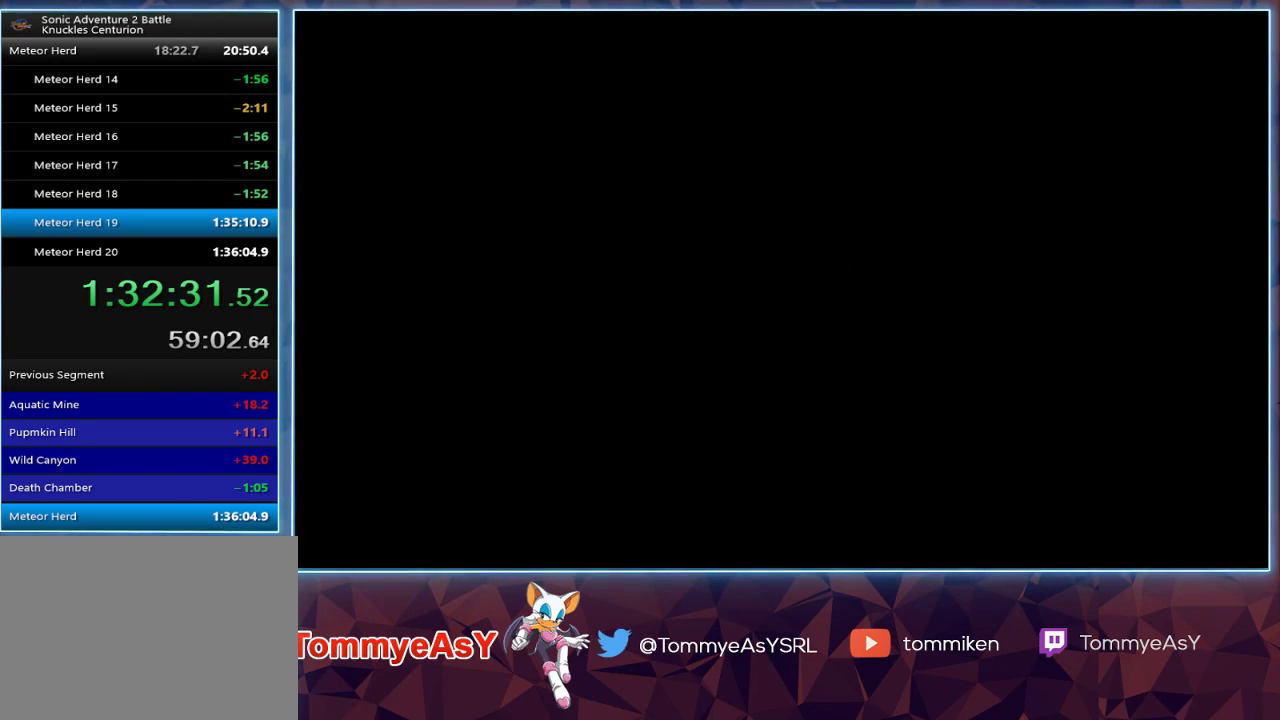
{"buttons": ["CROSS"], "left_stick": "center", "right_stick": "center", "events": [[17, "CROSS", "up"], [50, "START", "up"], [83, "CROSS", "down"], [117, "START", "down"], [133, "CROSS", "up"], [183, "START", "up"], [200, "CROSS", "down"], [283, "CROSS", "up"], [350, "CROSS", "down"], [367, "START", "down"], [400, "CROSS", "up"], [450, "CROSS", "down"], [450, "START", "up"]]}
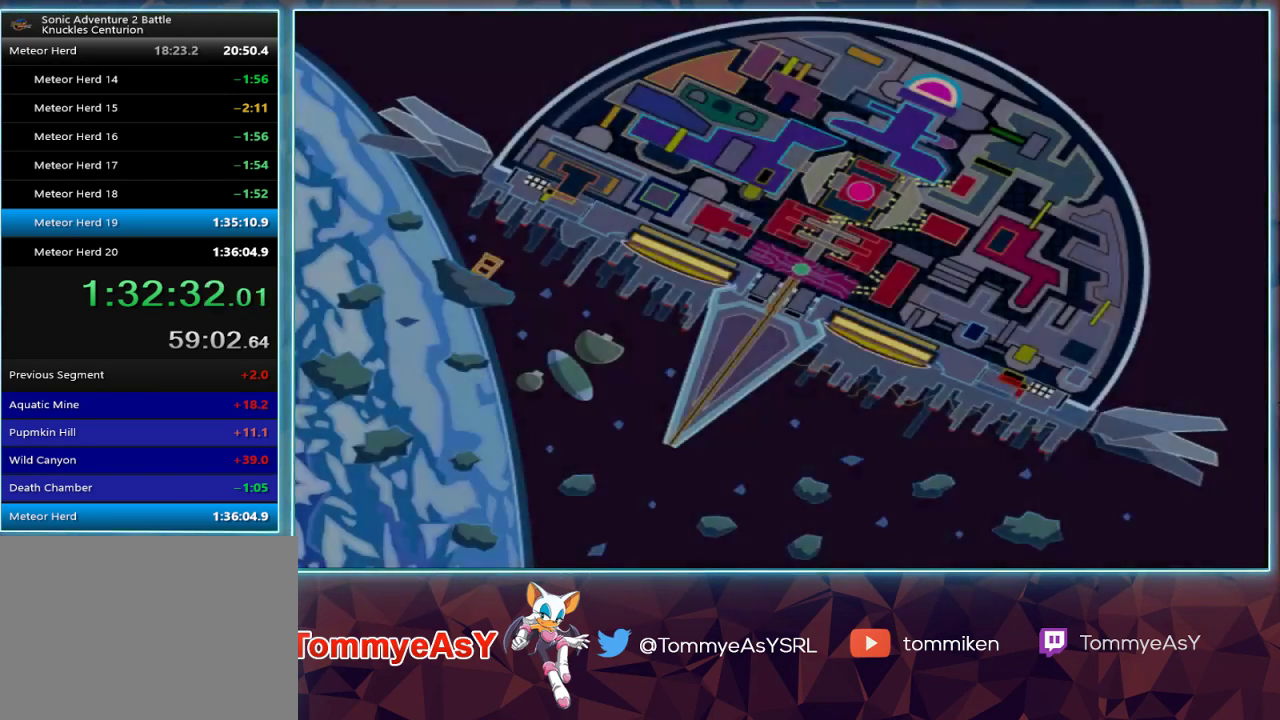
{"buttons": [], "left_stick": "center", "right_stick": "center", "events": [[17, "CROSS", "up"], [17, "START", "down"], [83, "CROSS", "down"], [133, "START", "up"], [150, "CROSS", "up"]]}
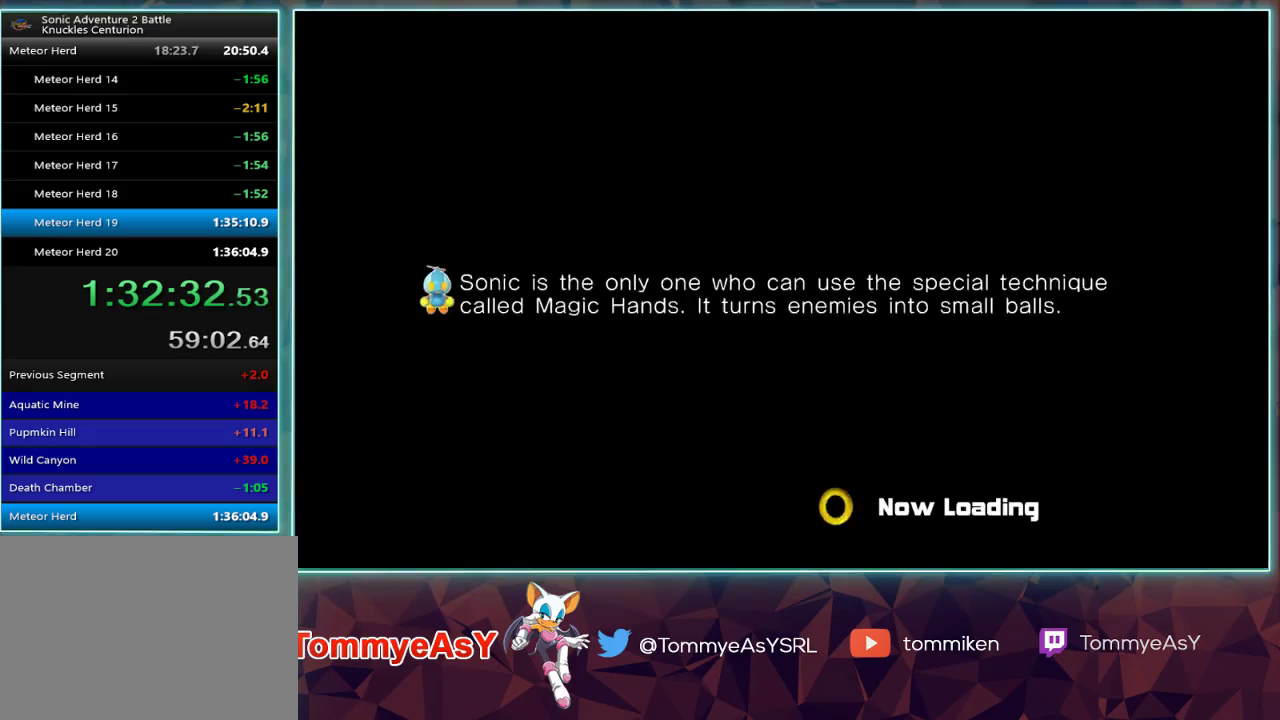
{"buttons": [], "left_stick": "center", "right_stick": "center", "events": []}
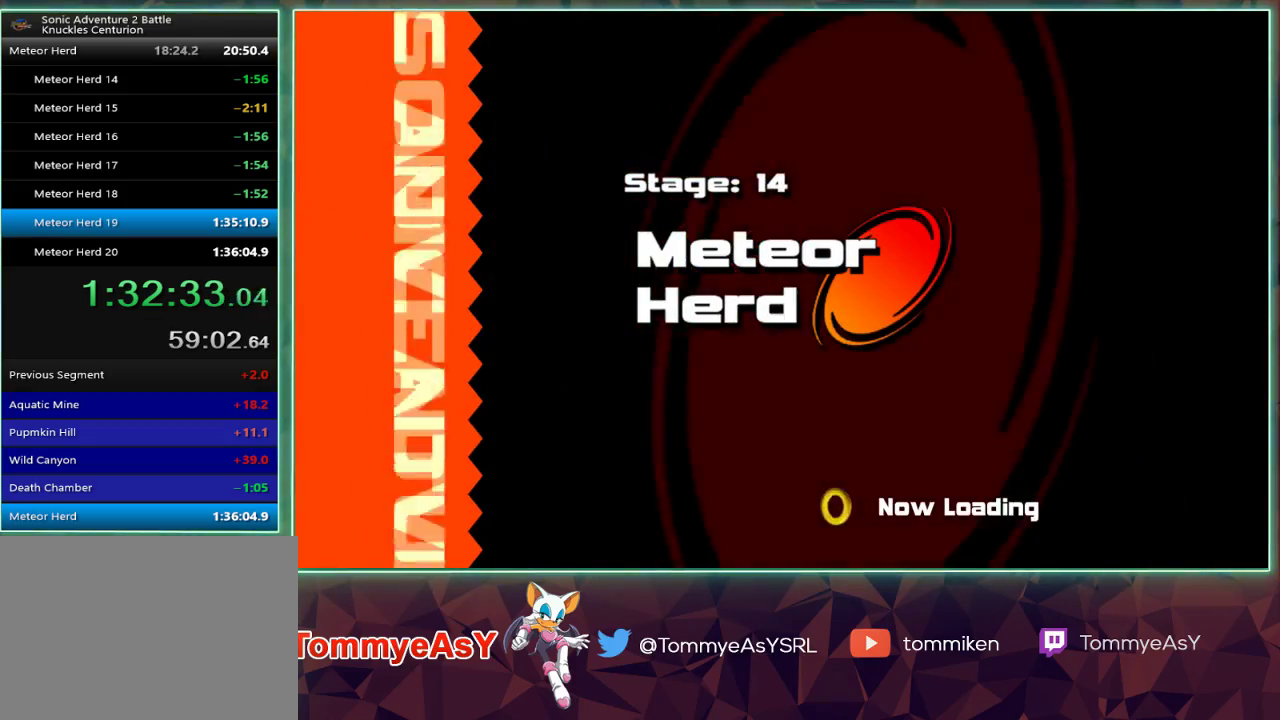
{"buttons": [], "left_stick": "center", "right_stick": "center", "events": []}
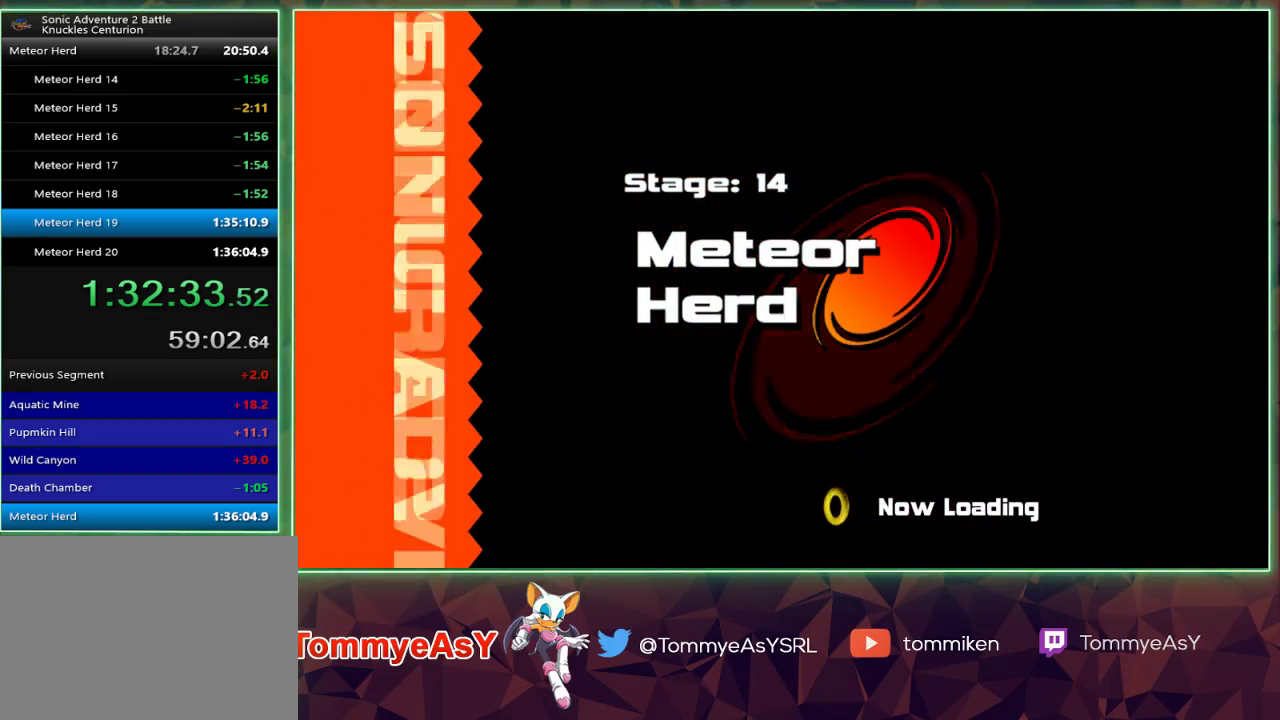
{"buttons": [], "left_stick": "center", "right_stick": "center", "events": []}
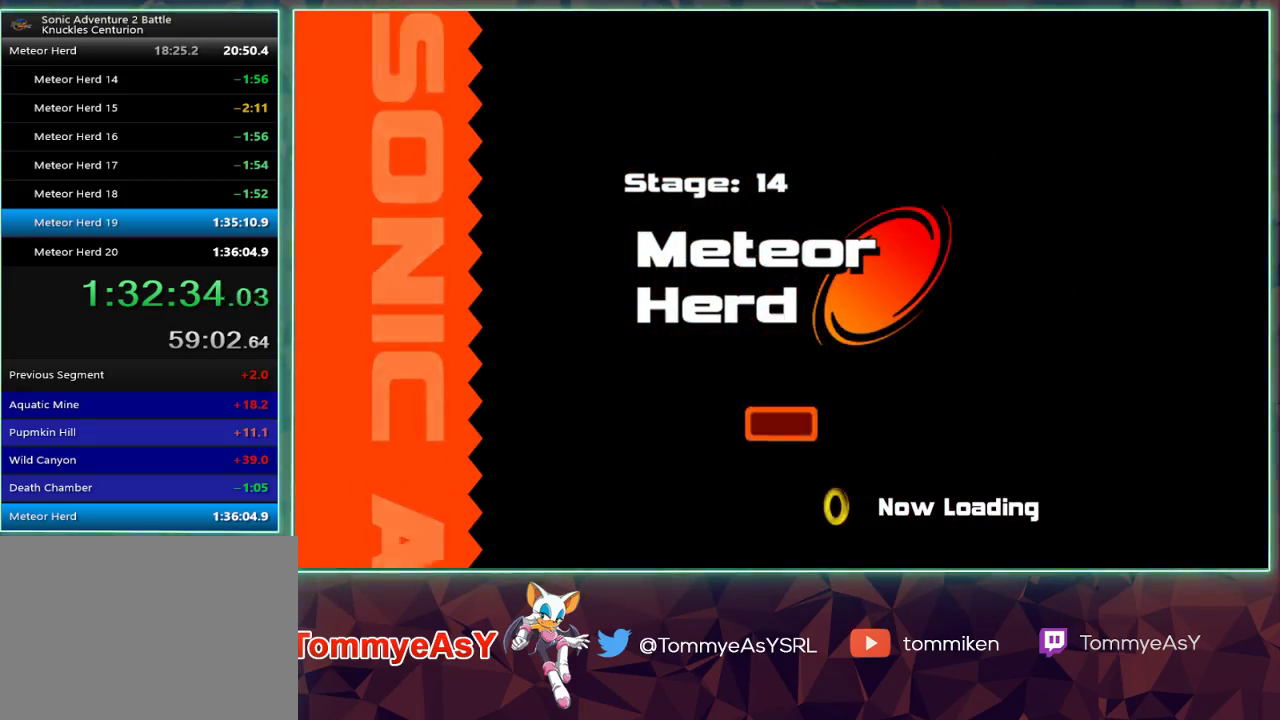
{"buttons": [], "left_stick": "center", "right_stick": "center", "events": []}
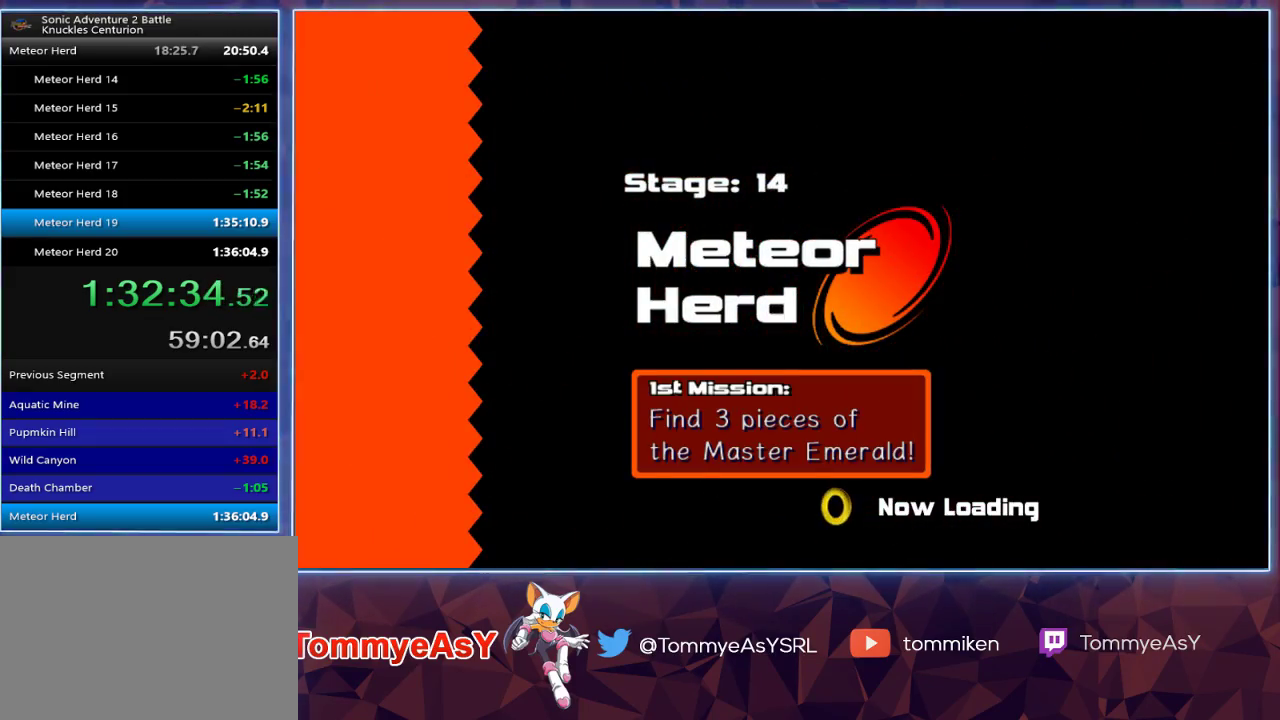
{"buttons": [], "left_stick": "center", "right_stick": "center", "events": []}
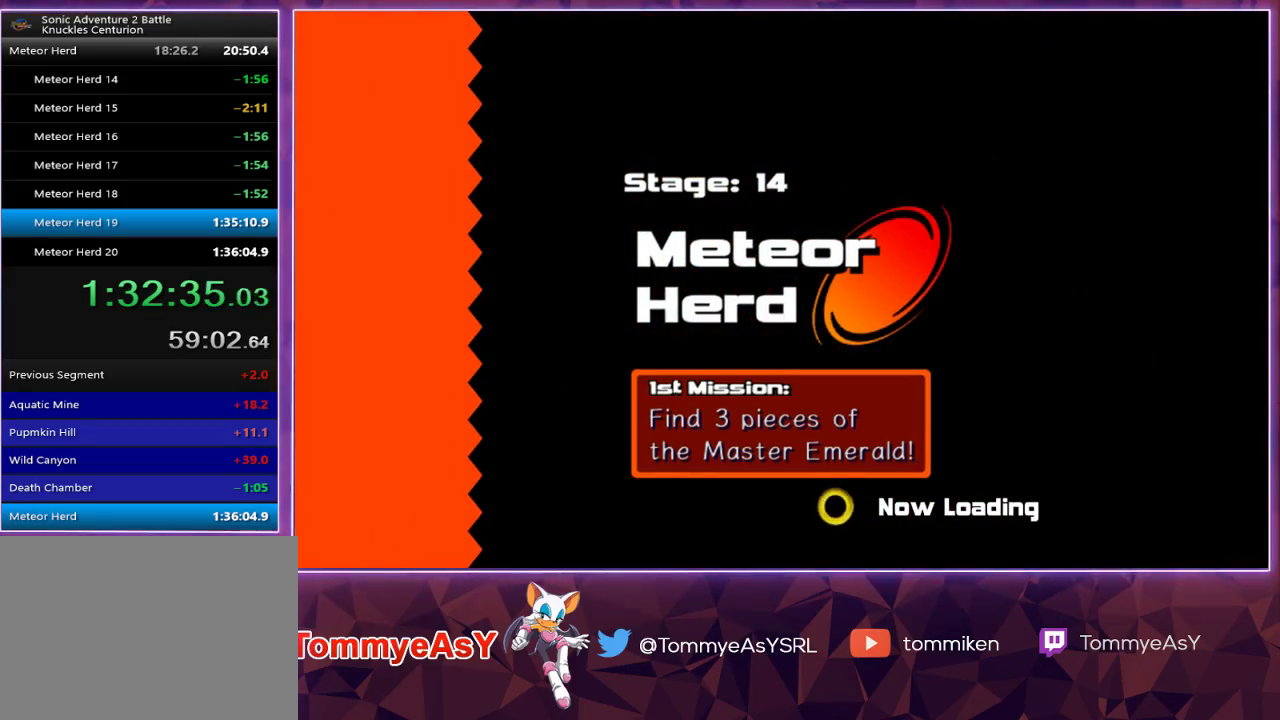
{"buttons": [], "left_stick": "up", "right_stick": "center", "events": [[500, "left_stick", "up"]]}
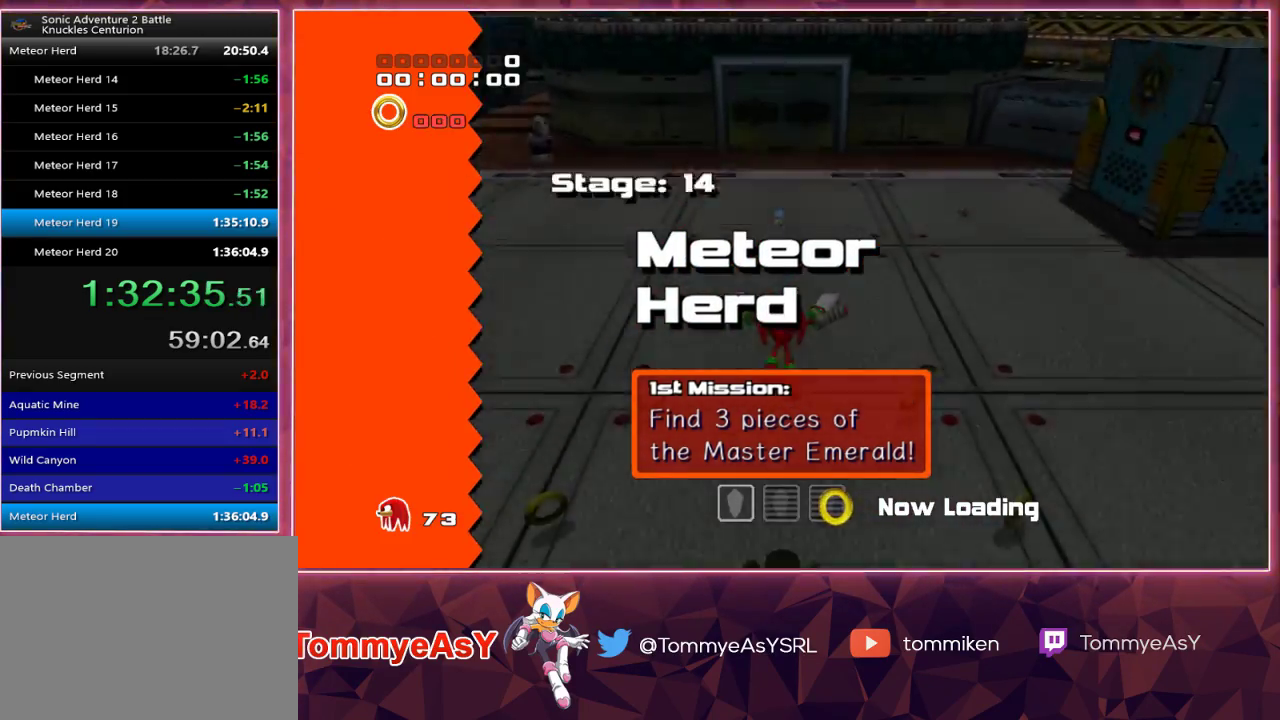
{"buttons": [], "left_stick": "up-left", "right_stick": "center", "events": [[17, "left_stick", "up-left"]]}
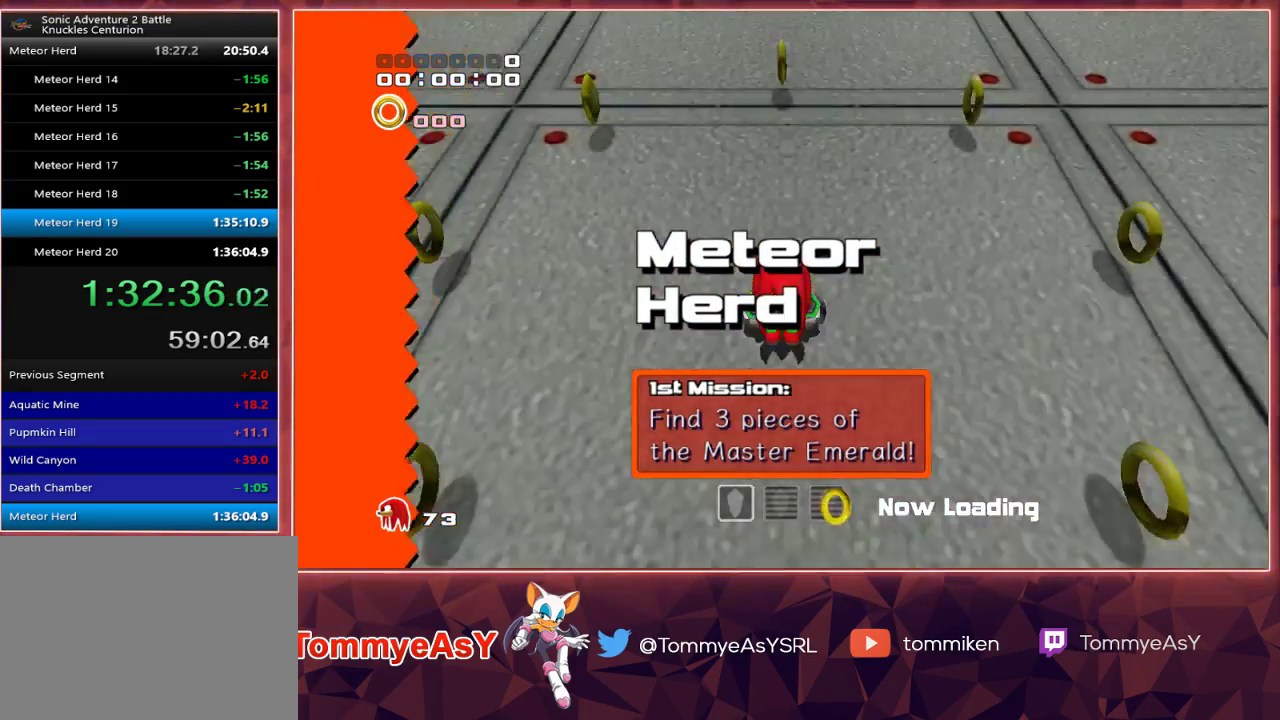
{"buttons": ["SQUARE"], "left_stick": "up-left", "right_stick": "center", "events": [[100, "CROSS", "down"], [167, "CROSS", "up"], [200, "CROSS", "down"], [283, "CROSS", "up"], [317, "SQUARE", "down"], [383, "SQUARE", "up"], [433, "SQUARE", "down"]]}
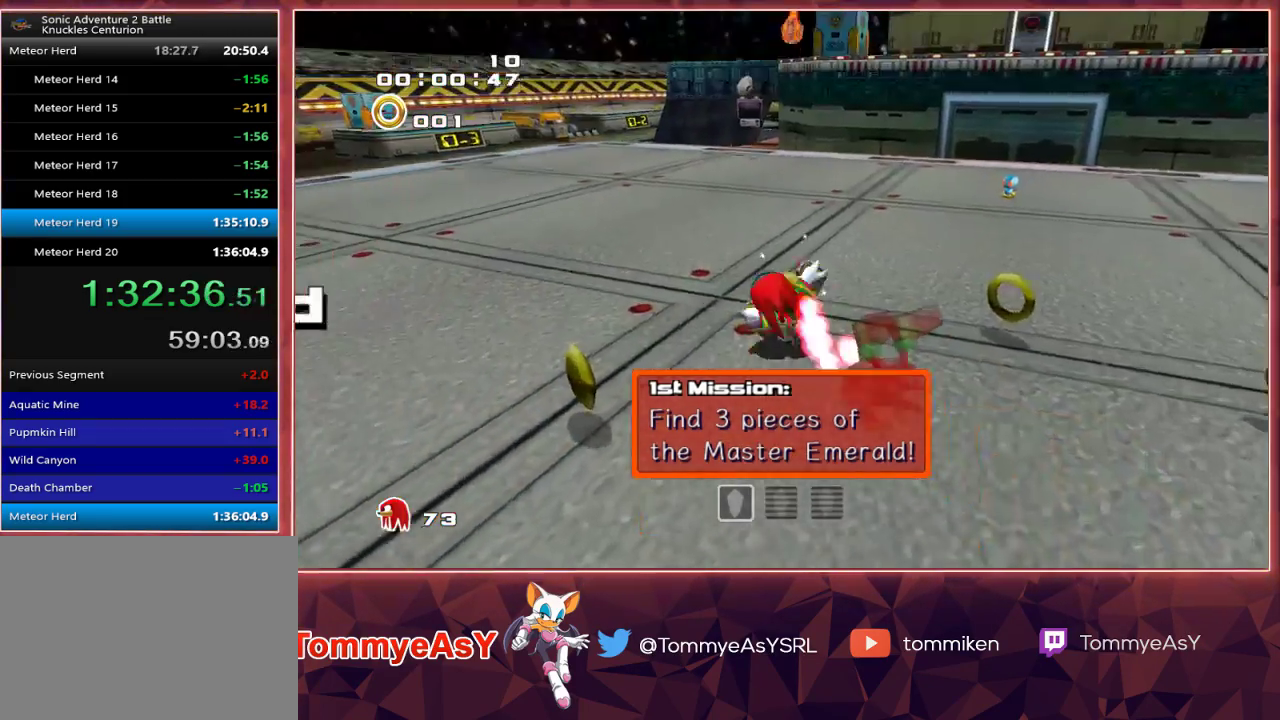
{"buttons": [], "left_stick": "up", "right_stick": "center", "events": [[17, "SQUARE", "up"], [233, "left_stick", "up"]]}
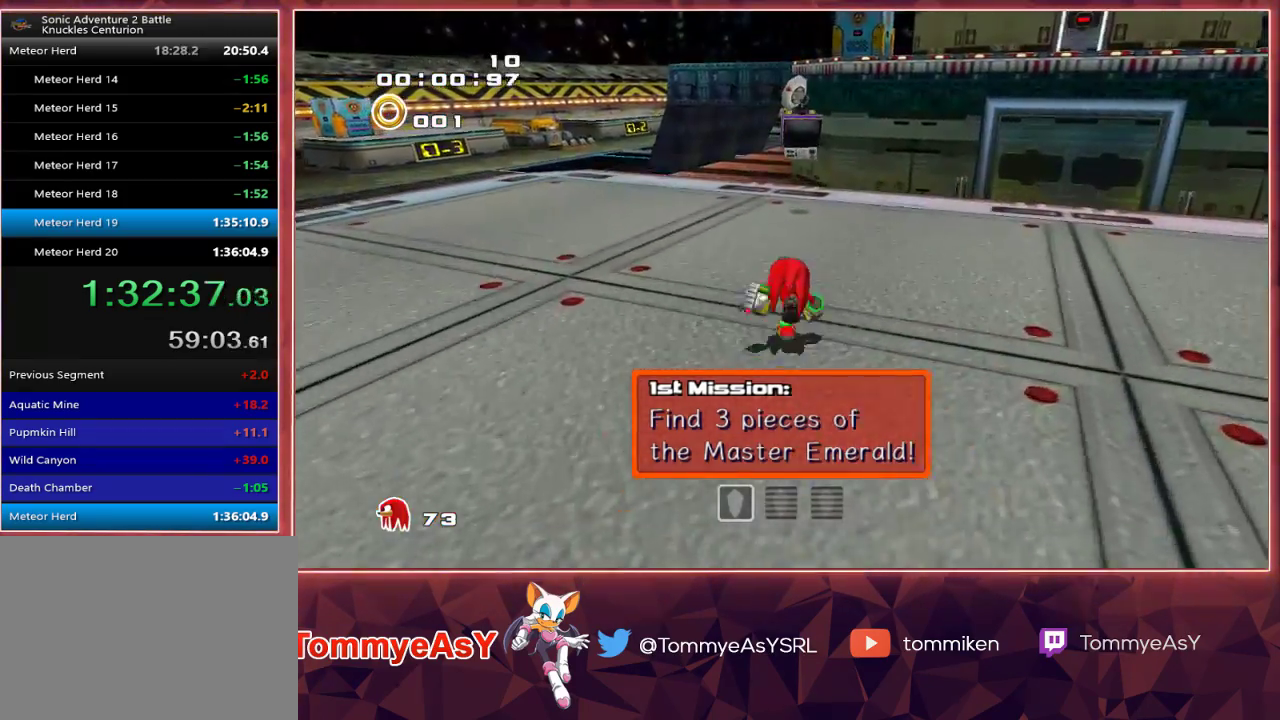
{"buttons": ["CROSS"], "left_stick": "up", "right_stick": "center", "events": [[217, "L2", "down"], [300, "SQUARE", "down"], [400, "SQUARE", "up"], [450, "CROSS", "down"], [450, "L2", "up"]]}
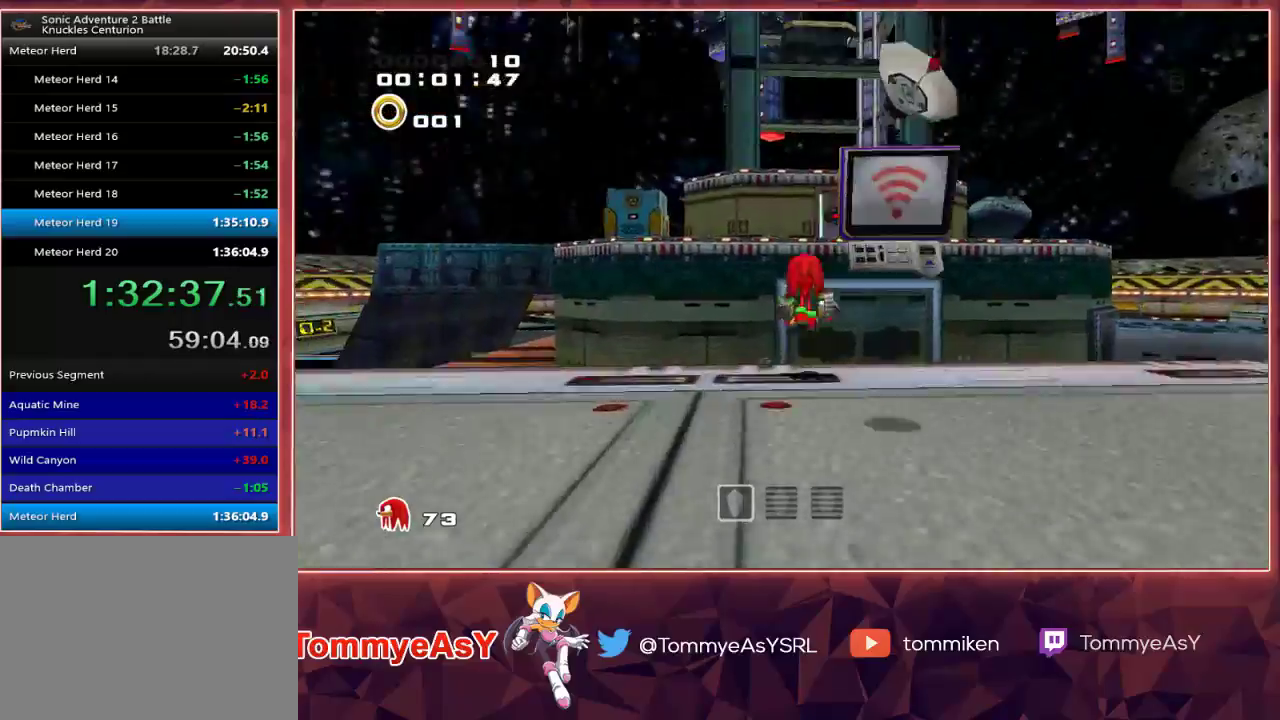
{"buttons": ["CROSS"], "left_stick": "up", "right_stick": "center", "events": []}
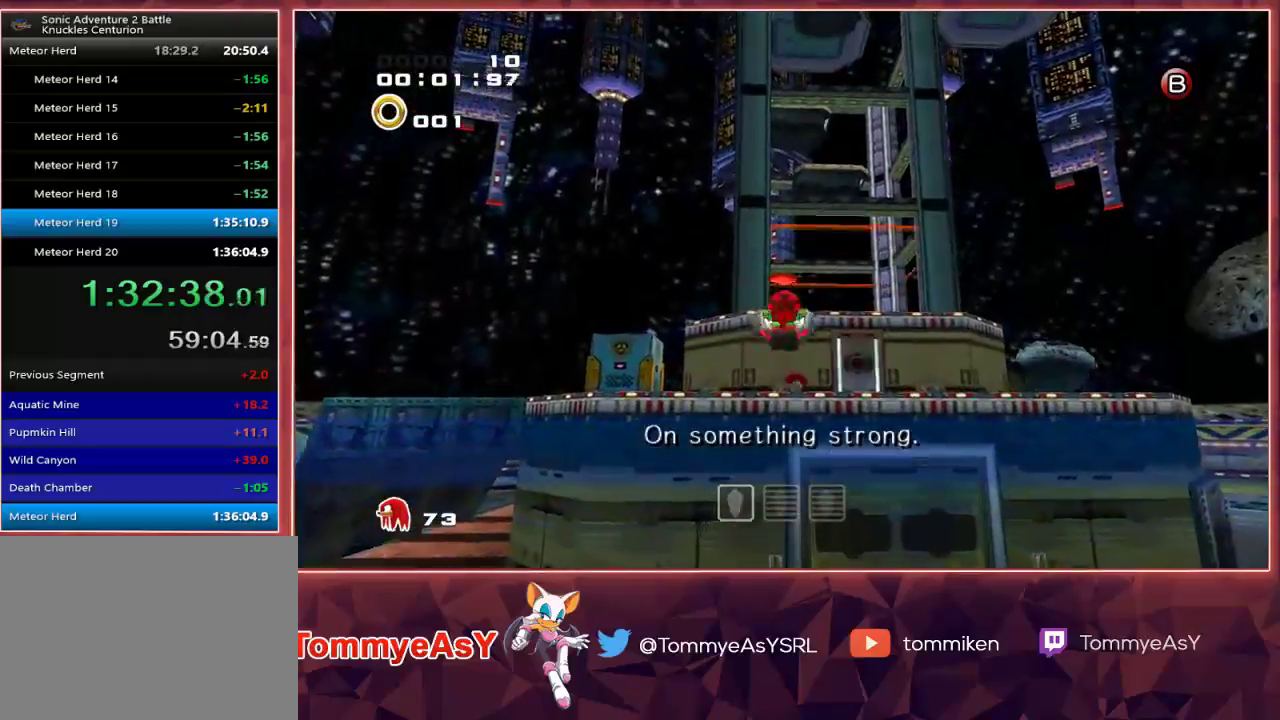
{"buttons": [], "left_stick": "up", "right_stick": "center", "events": [[283, "CROSS", "up"], [317, "SQUARE", "down"], [433, "SQUARE", "up"]]}
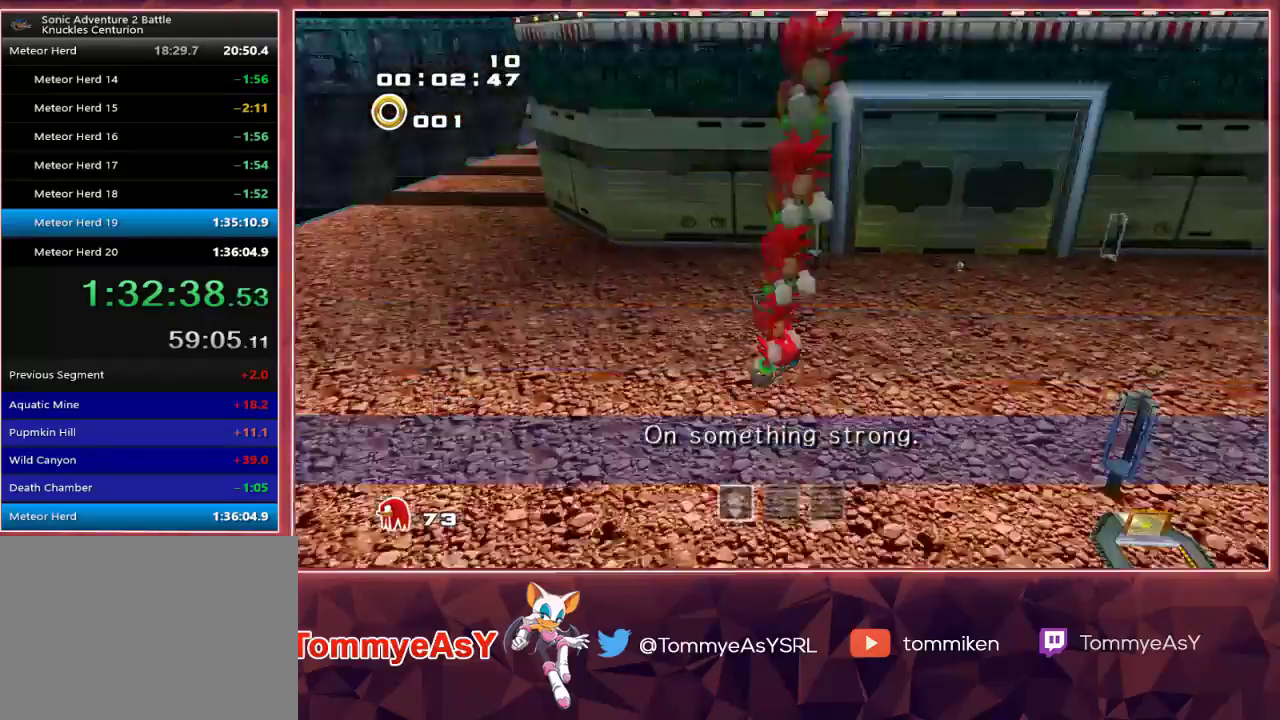
{"buttons": [], "left_stick": "up", "right_stick": "center", "events": [[250, "CROSS", "down"], [333, "CROSS", "up"]]}
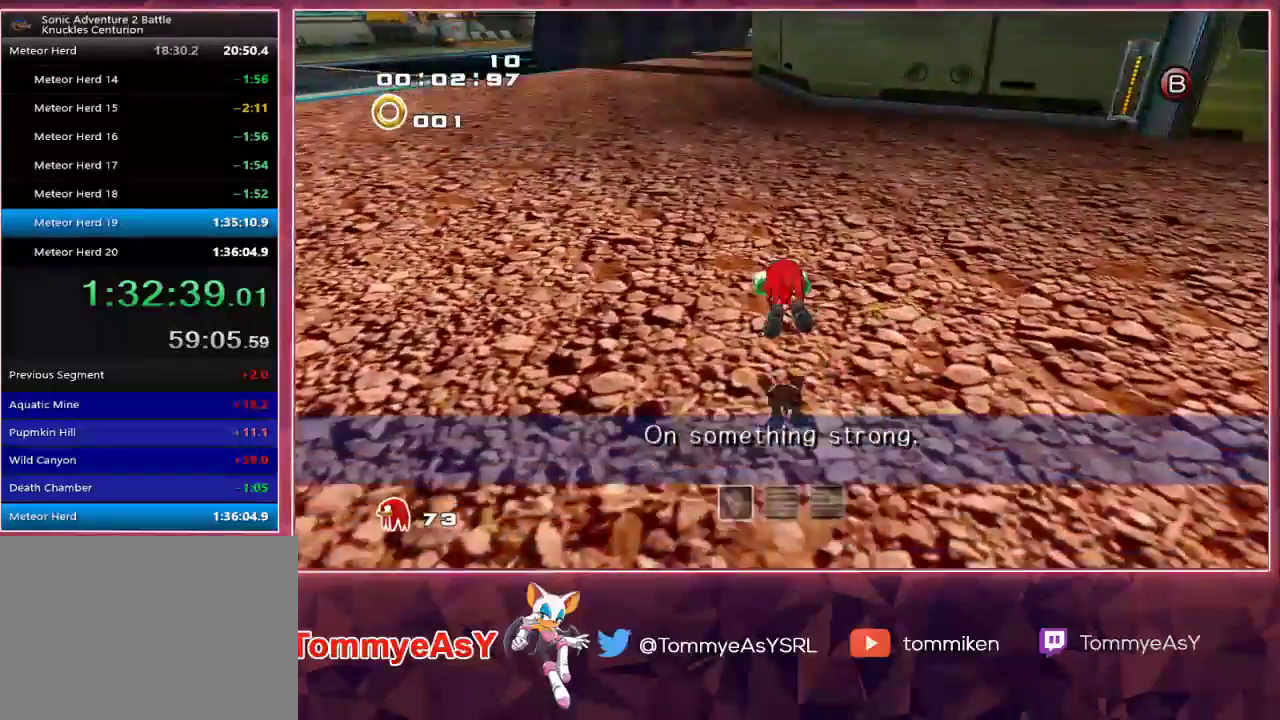
{"buttons": [], "left_stick": "up", "right_stick": "center", "events": [[317, "SQUARE", "down"], [417, "SQUARE", "up"]]}
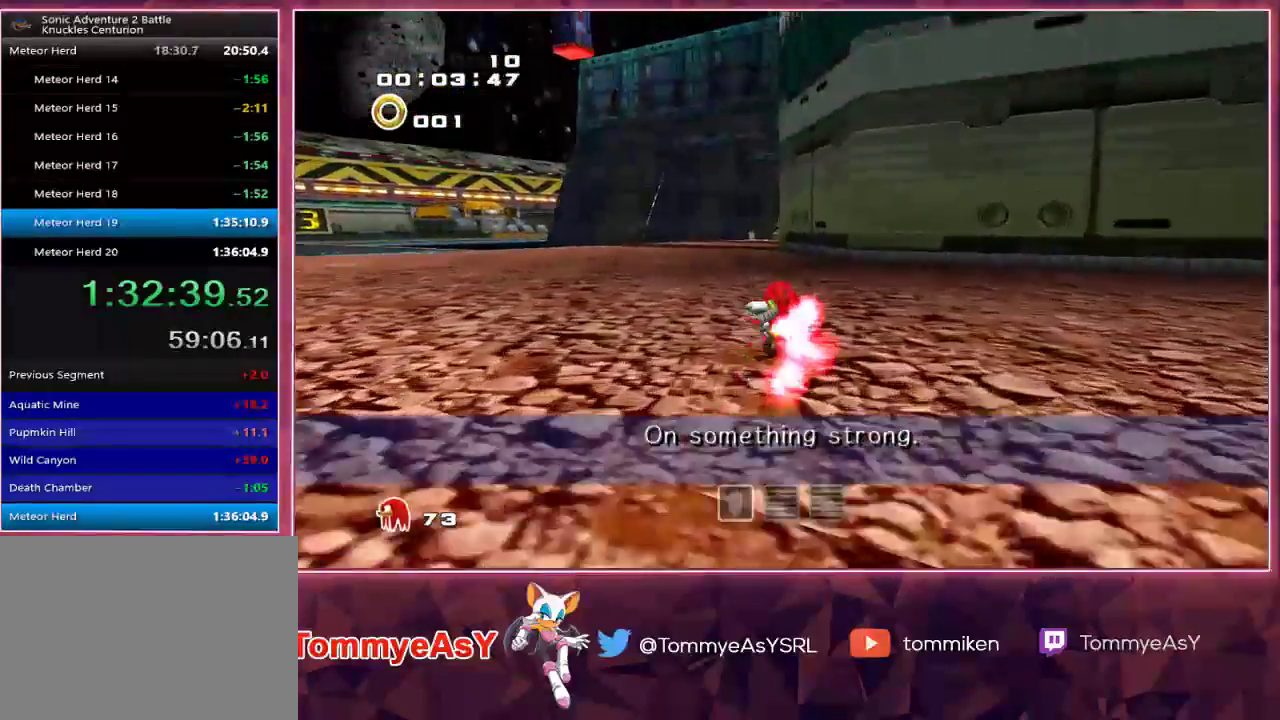
{"buttons": [], "left_stick": "up", "right_stick": "center", "events": []}
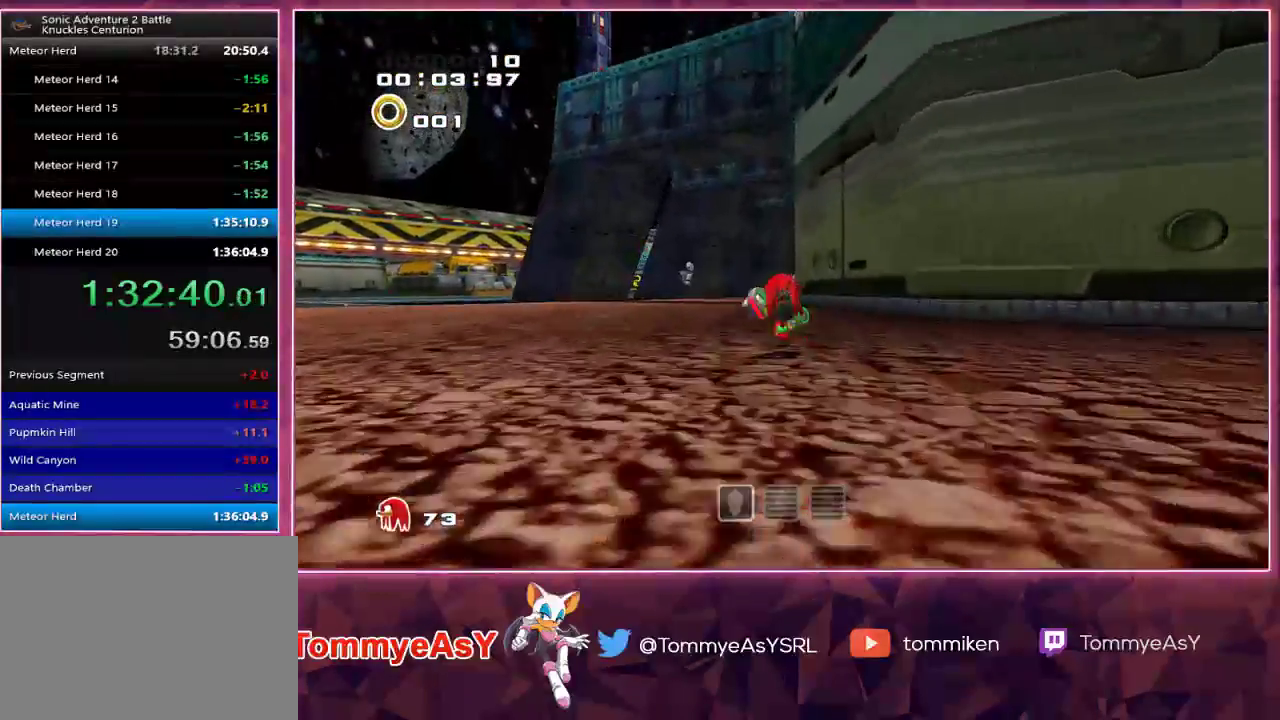
{"buttons": [], "left_stick": "up", "right_stick": "center", "events": []}
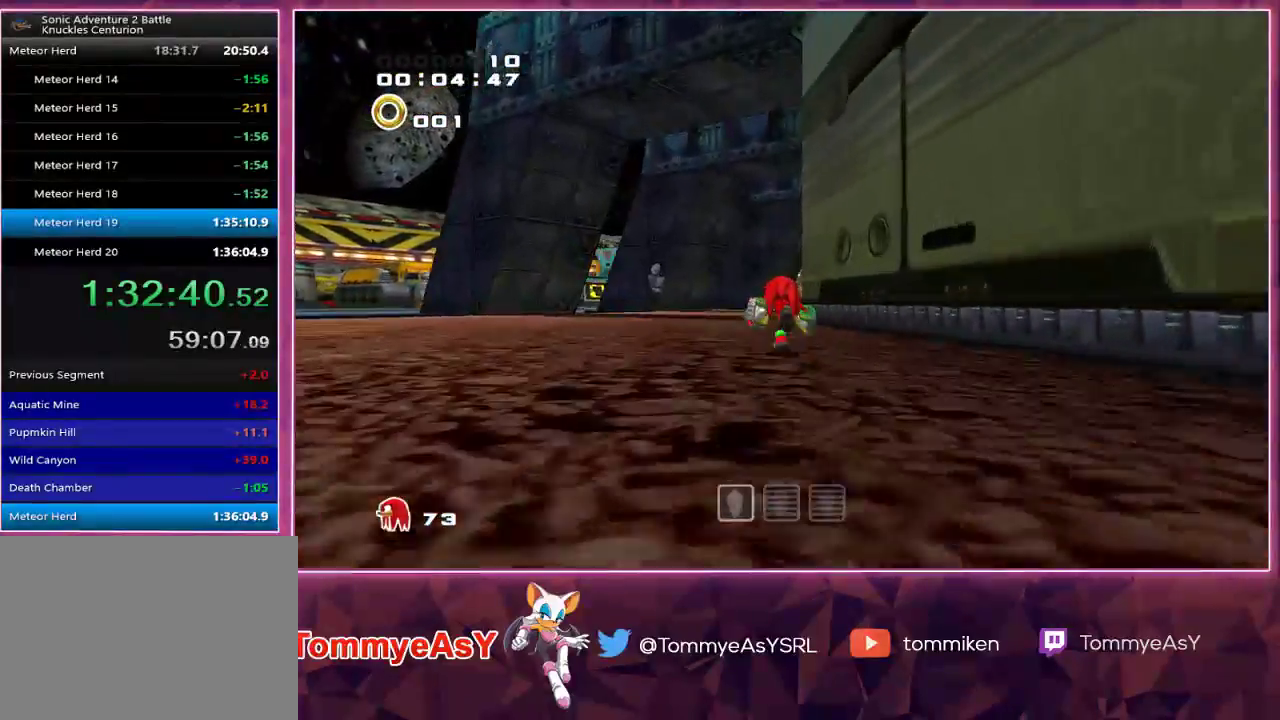
{"buttons": ["L2"], "left_stick": "up", "right_stick": "center", "events": [[383, "L2", "down"]]}
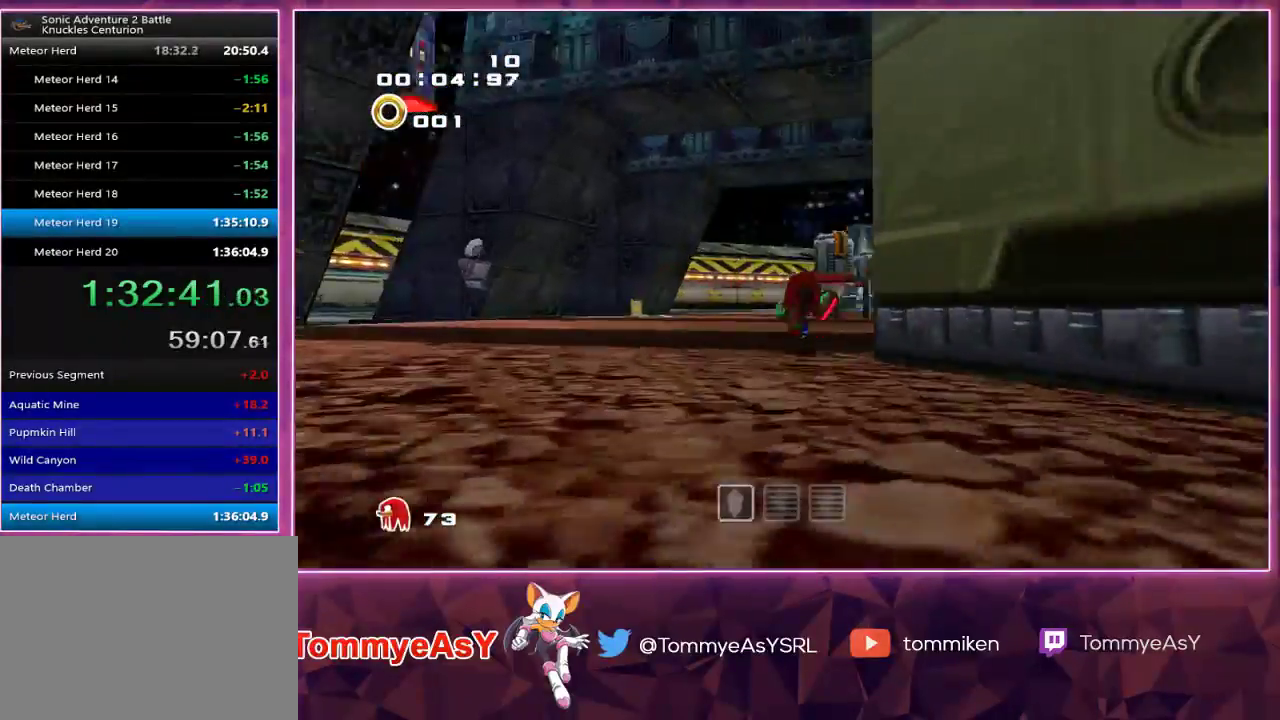
{"buttons": [], "left_stick": "up", "right_stick": "center", "events": [[200, "L2", "up"]]}
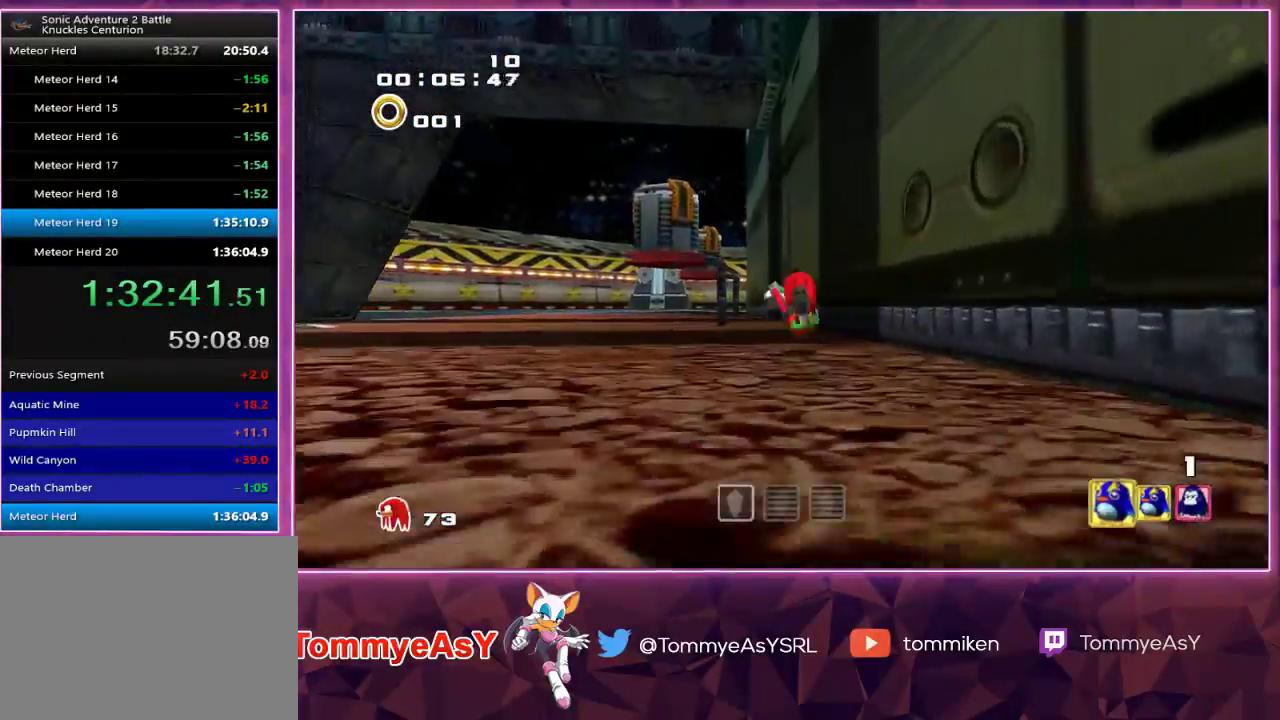
{"buttons": [], "left_stick": "up", "right_stick": "center", "events": []}
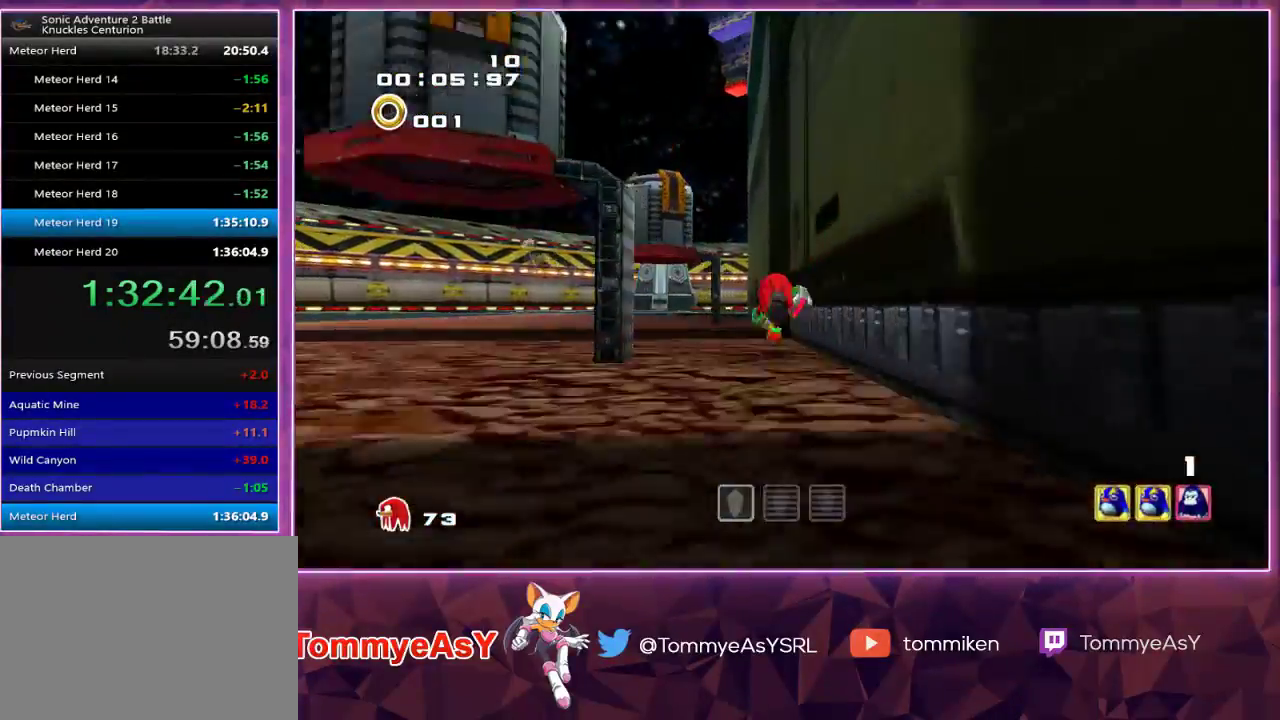
{"buttons": [], "left_stick": "up", "right_stick": "center", "events": []}
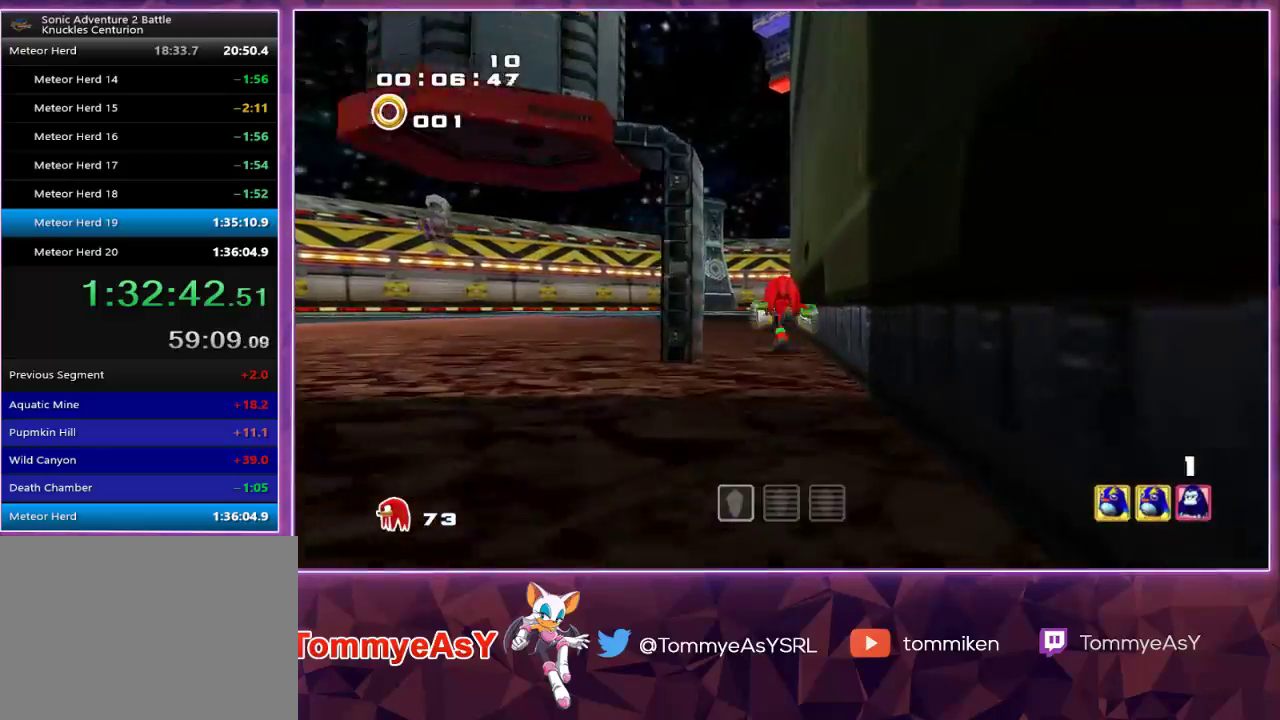
{"buttons": [], "left_stick": "up", "right_stick": "center", "events": []}
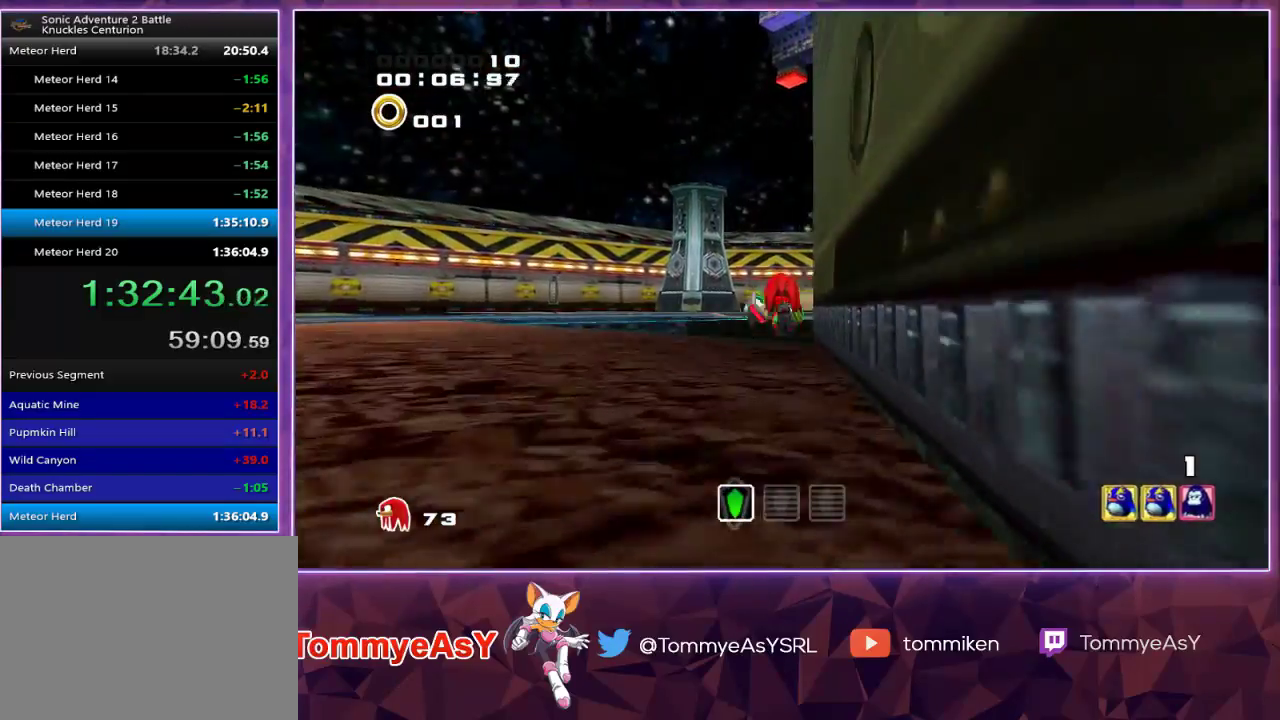
{"buttons": [], "left_stick": "up", "right_stick": "center", "events": [[33, "L2", "down"], [467, "L2", "up"]]}
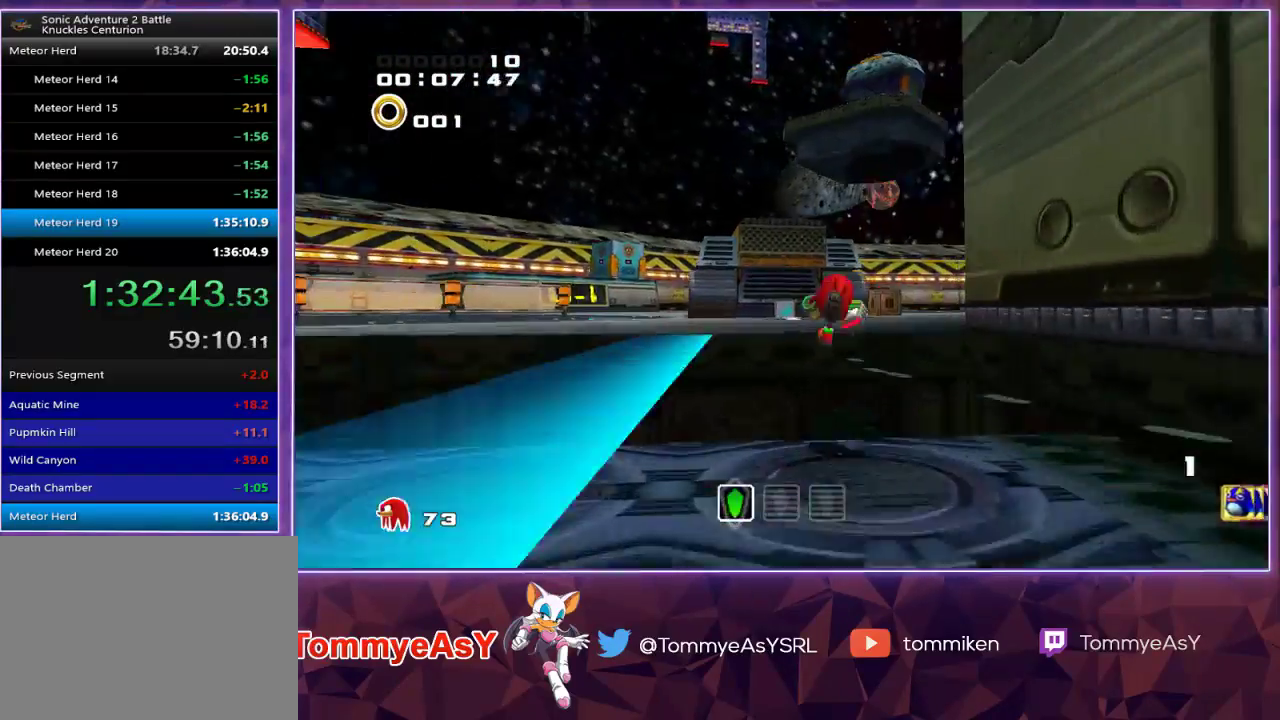
{"buttons": ["CROSS"], "left_stick": "up", "right_stick": "center", "events": [[400, "CROSS", "down"]]}
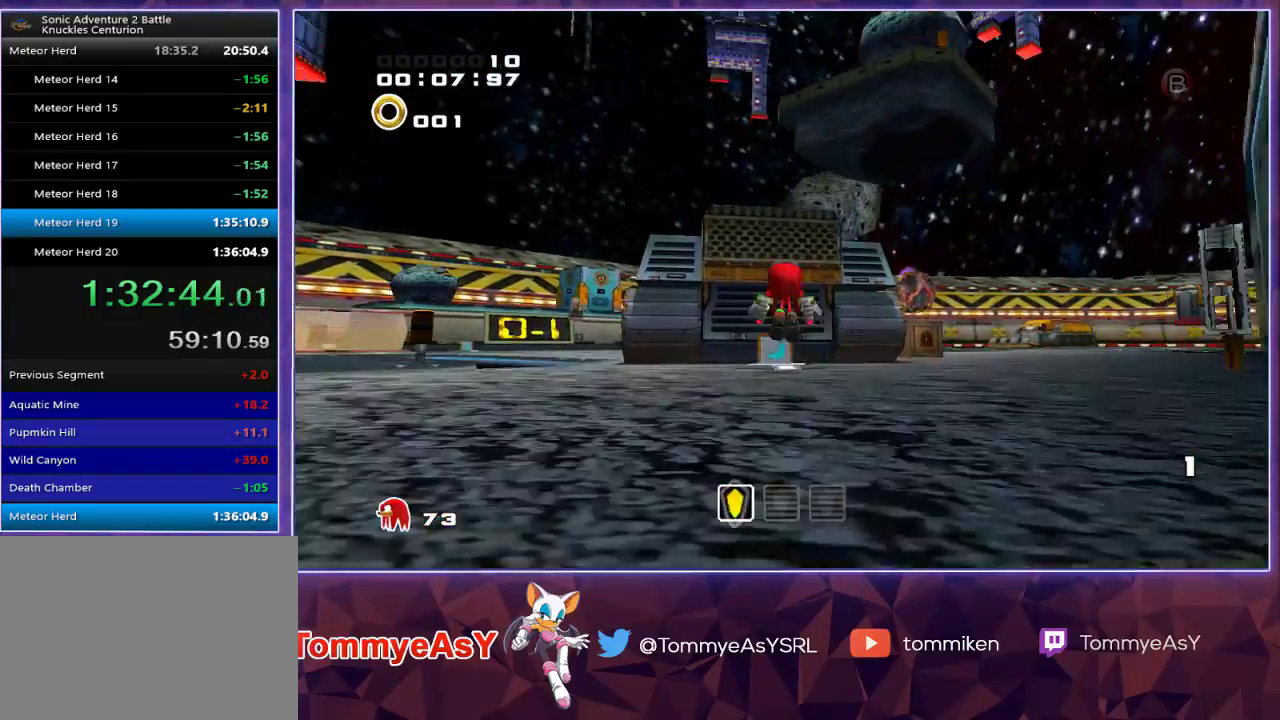
{"buttons": ["CROSS"], "left_stick": "up", "right_stick": "center", "events": []}